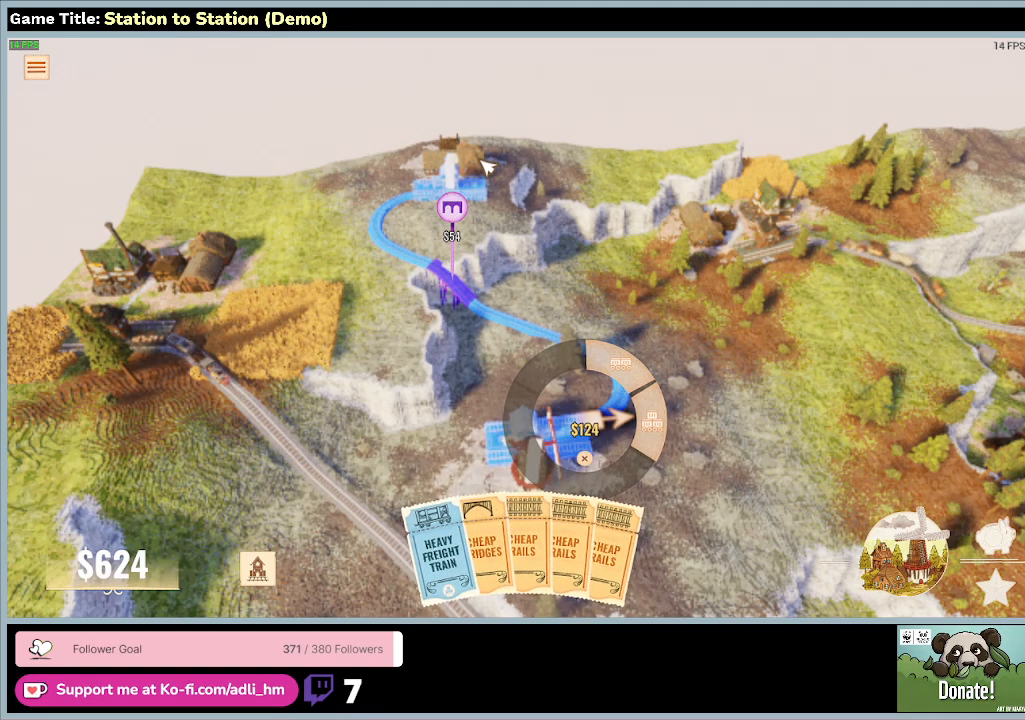
Gameplay with keyboard and mouse; each line is a JSON object with the keys and mouse buttons held at the frame after it. "events" lists presses ("down") and releases ("up") of "0", "1", "2", "3", "4", "5", "6", "7", "8", "9", "a", "alt", "b", "c", "caps_lock", "ctrl", "d", "down", "e", "escape", "f", "f1", "f2", "f3", "f4", "f5", "f6", "f7", "f8", "g", "h", "i", "j", "k", "l", "left", "m", "n", "o", "p", "q", "r", "return", "right", "s", "shift", "space", "t", "tab", "tilde", "u", "up", "v", "w", "x", "y", "z", "mouse_left", "mouse_wheel" and "mouse_right" between this image and that frame as [ms after this image, input, new state], when the widget could be followed in between. "mouse_left", "mouse_wheel", "mouse_right" = the "left", "wheel", "right" buttons of the "mouse" list. No other keys are recorded. "wheel" means that the mouse wheel is clicked or scrolled. Mouse movement is not recorded.
{"keys": ["d"], "mouse": [], "events": [[67, "d", "down"]]}
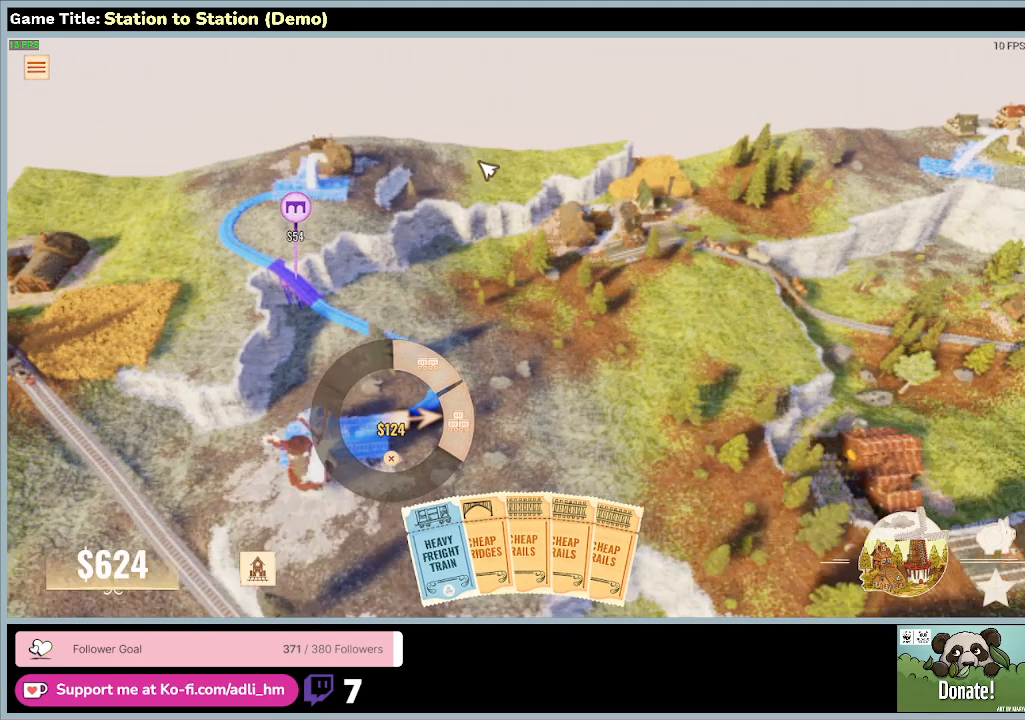
{"keys": ["s"], "mouse": [], "events": [[267, "d", "up"], [267, "s", "down"]]}
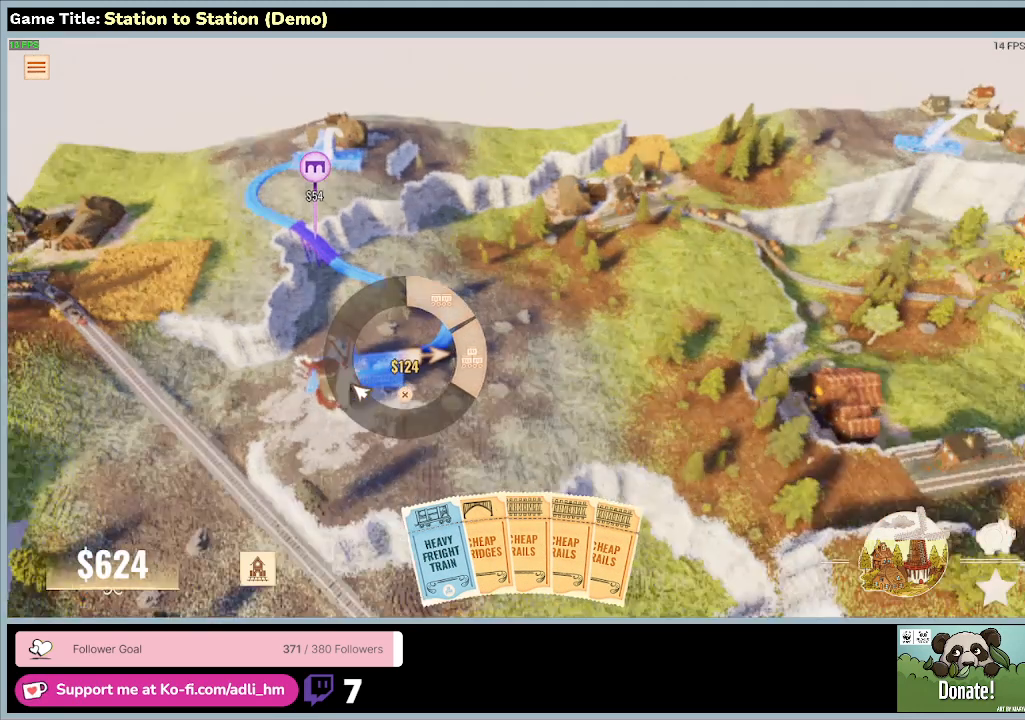
{"keys": [], "mouse": [], "events": [[433, "s", "up"]]}
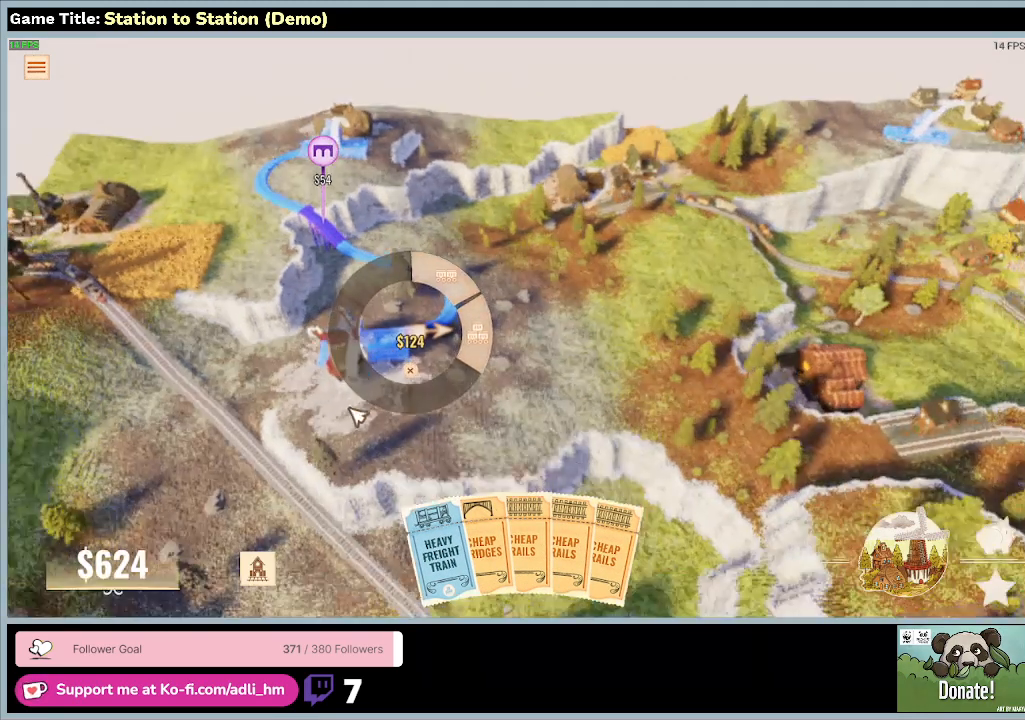
{"keys": [], "mouse": [], "events": []}
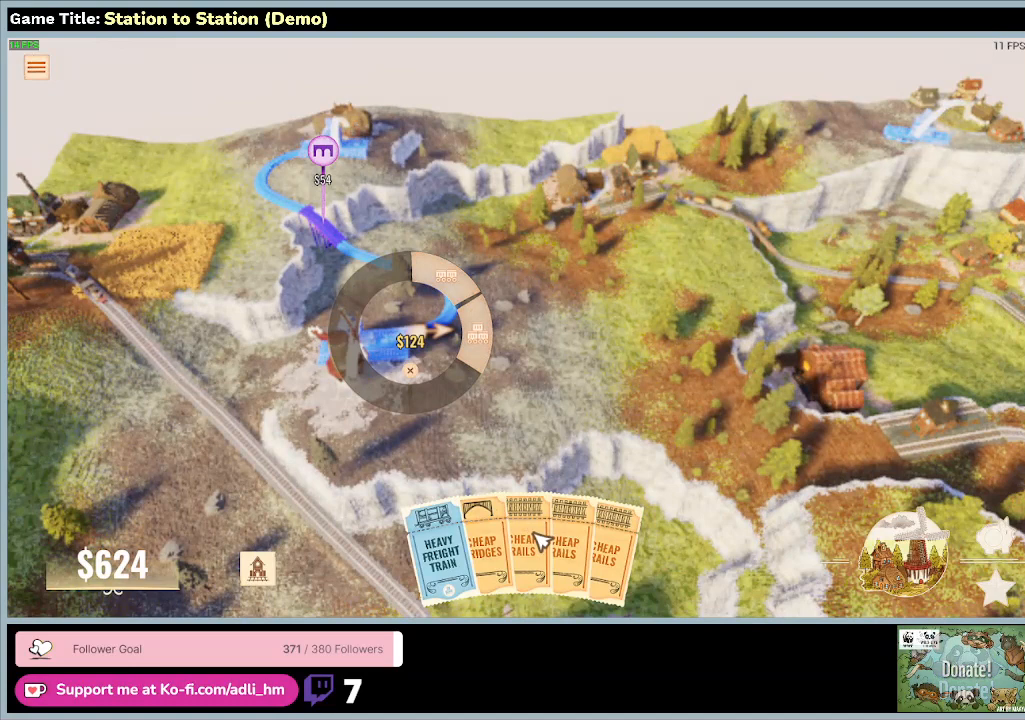
{"keys": [], "mouse": [], "events": []}
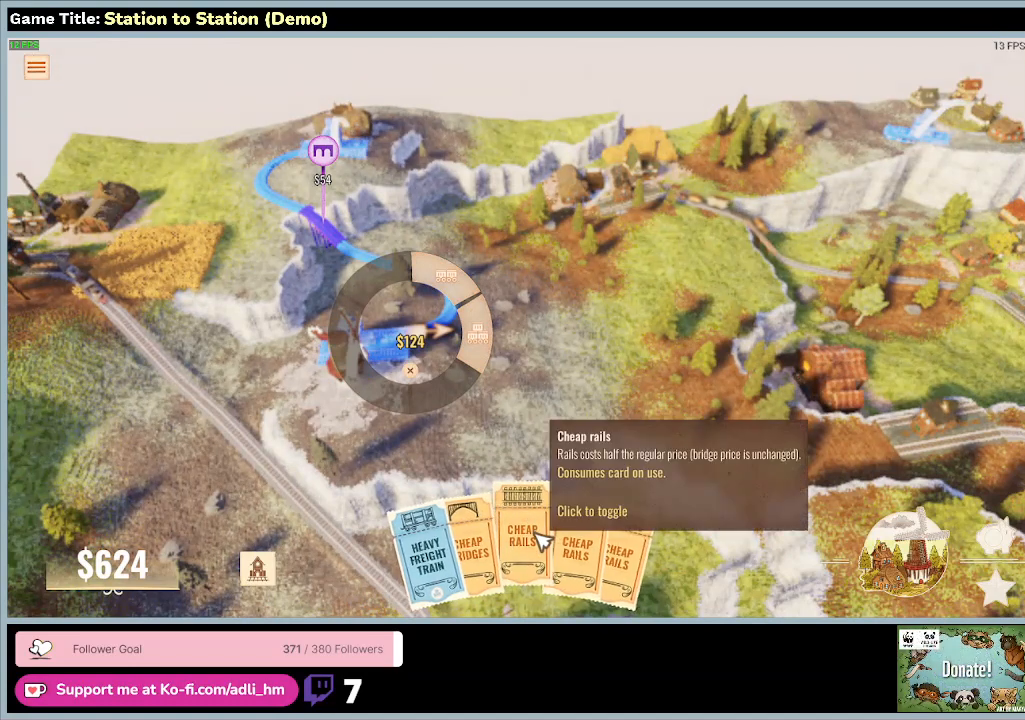
{"keys": [], "mouse": [], "events": []}
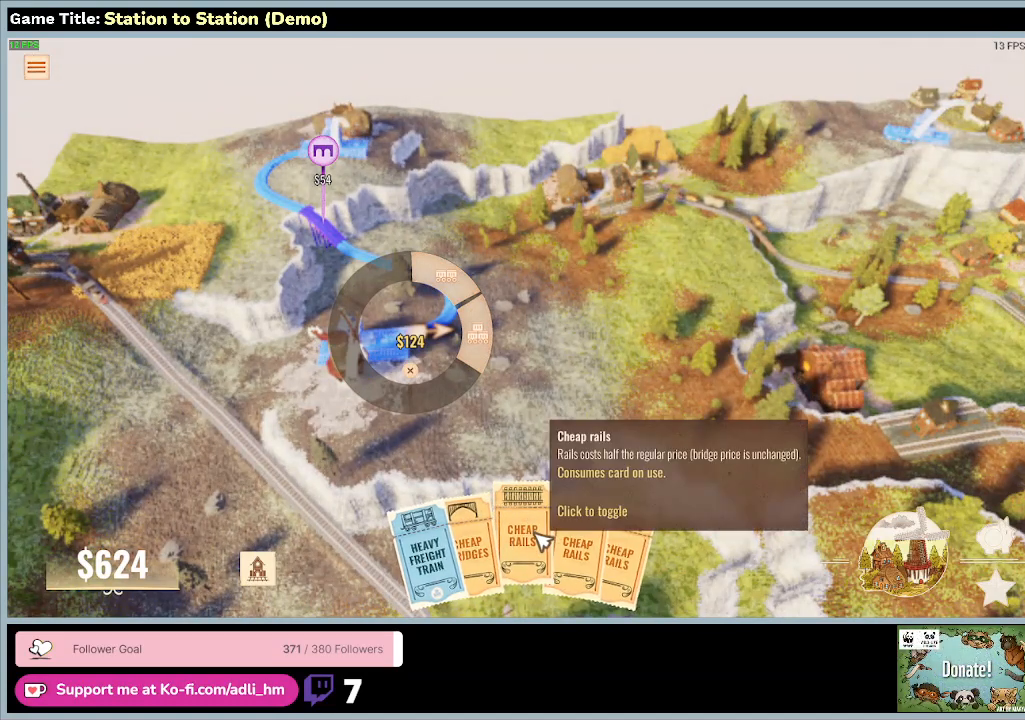
{"keys": [], "mouse": [], "events": []}
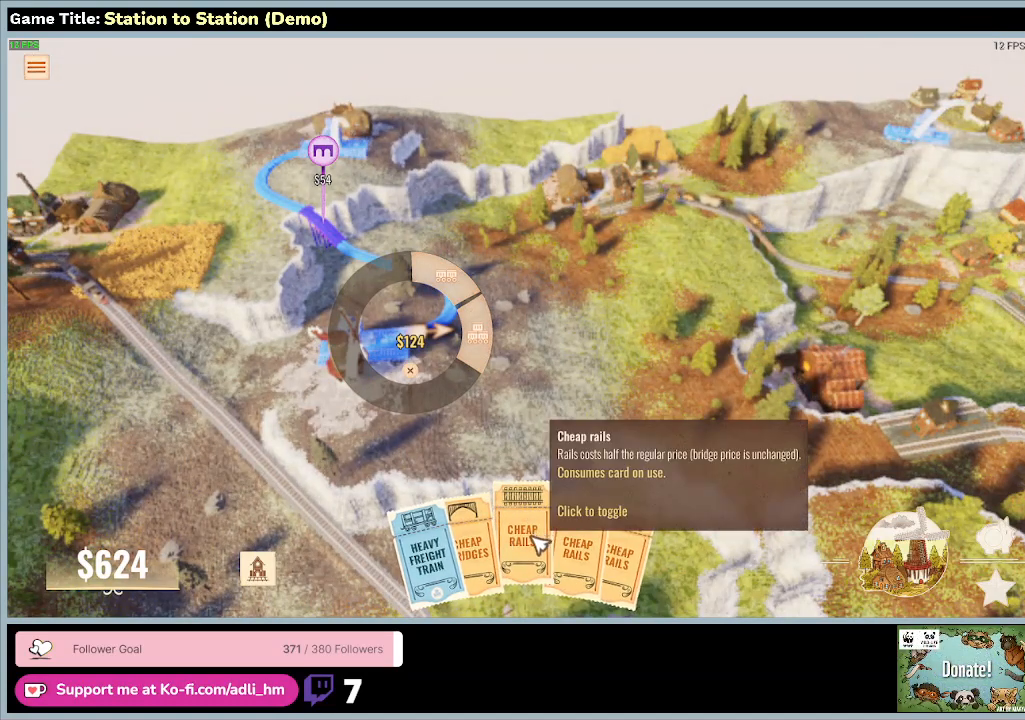
{"keys": [], "mouse": [], "events": []}
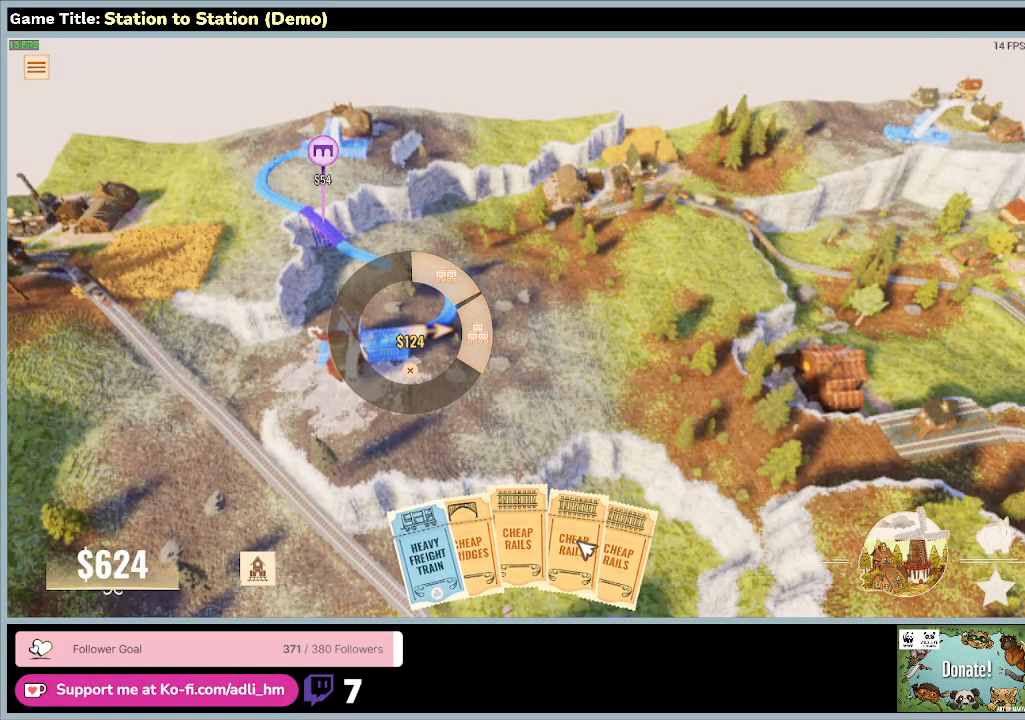
{"keys": [], "mouse": [], "events": []}
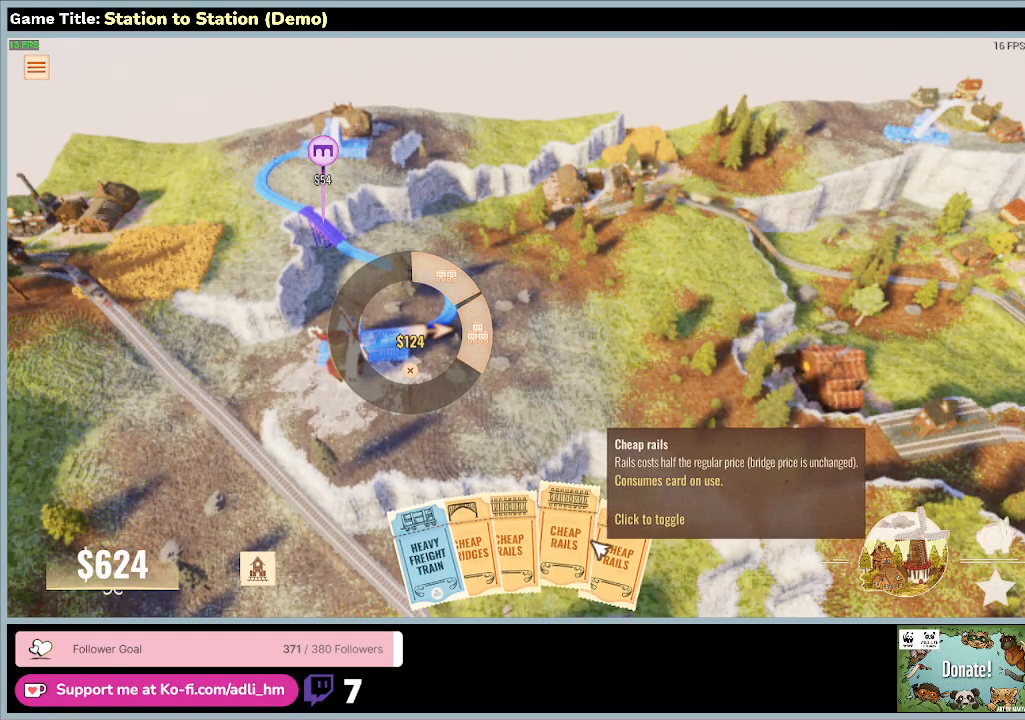
{"keys": [], "mouse": [], "events": []}
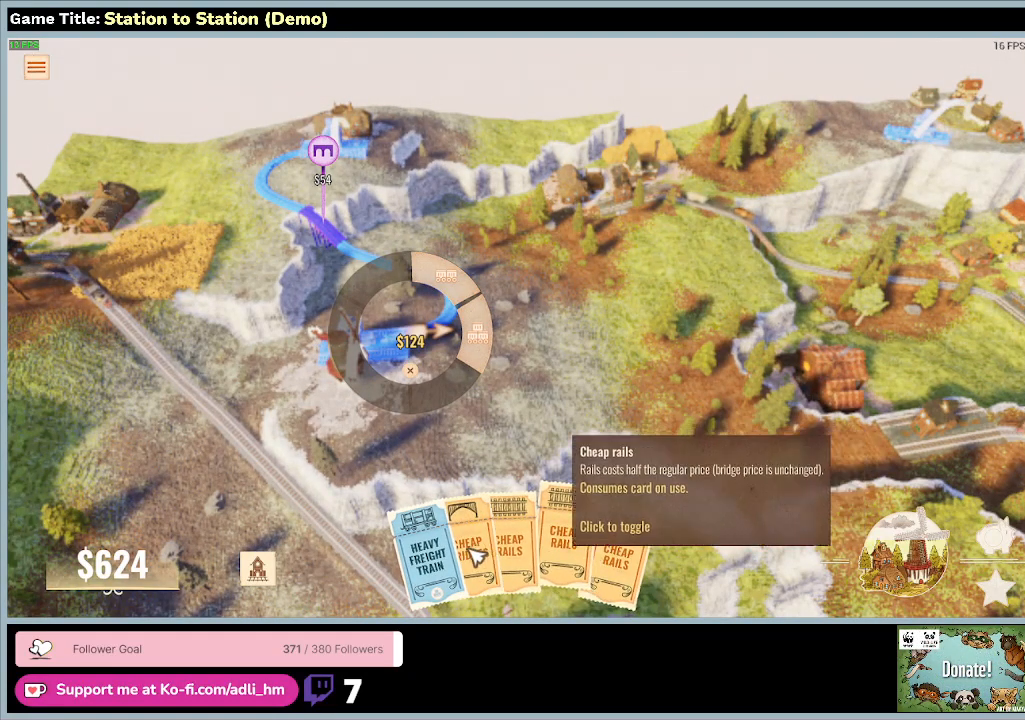
{"keys": [], "mouse": [], "events": []}
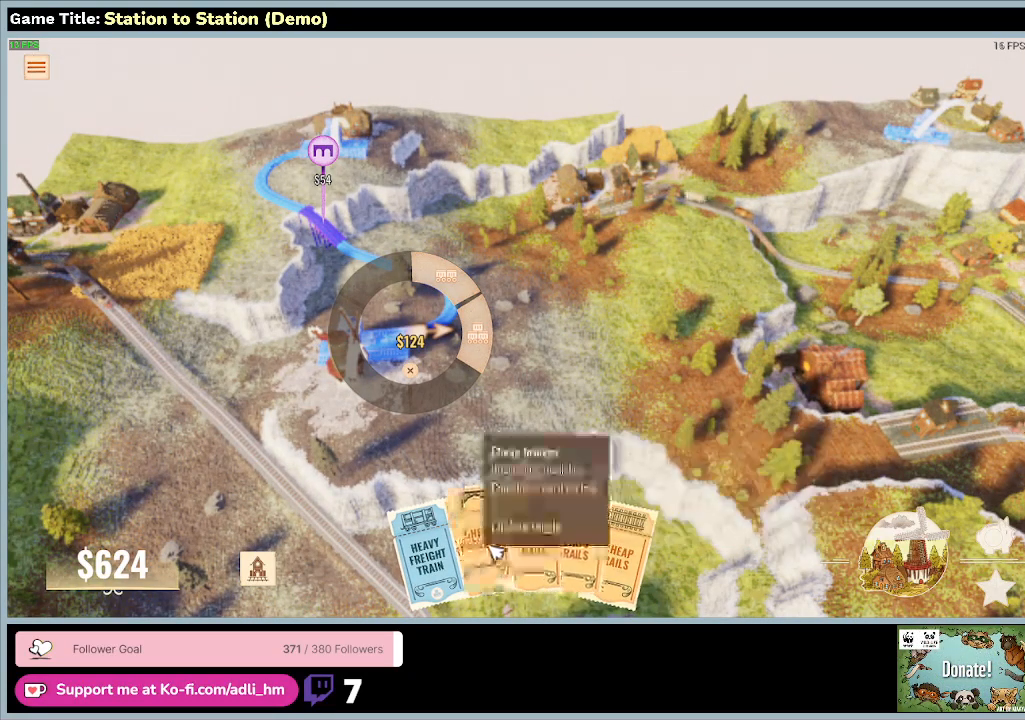
{"keys": [], "mouse": [], "events": []}
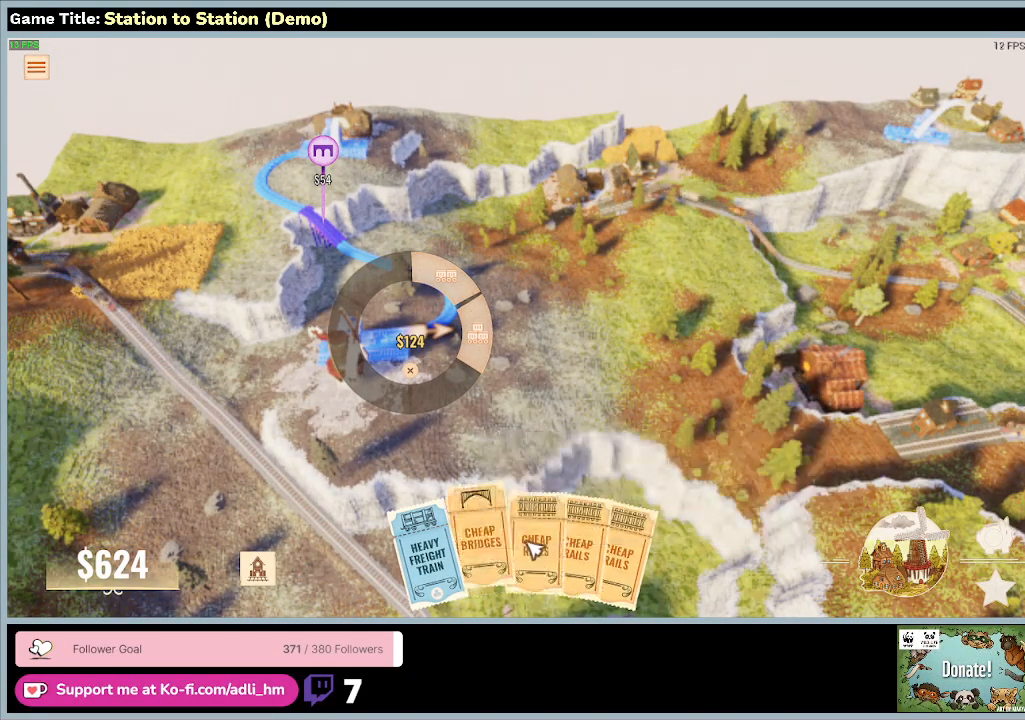
{"keys": [], "mouse": [], "events": [[200, "mouse_left", "down"], [500, "mouse_left", "up"]]}
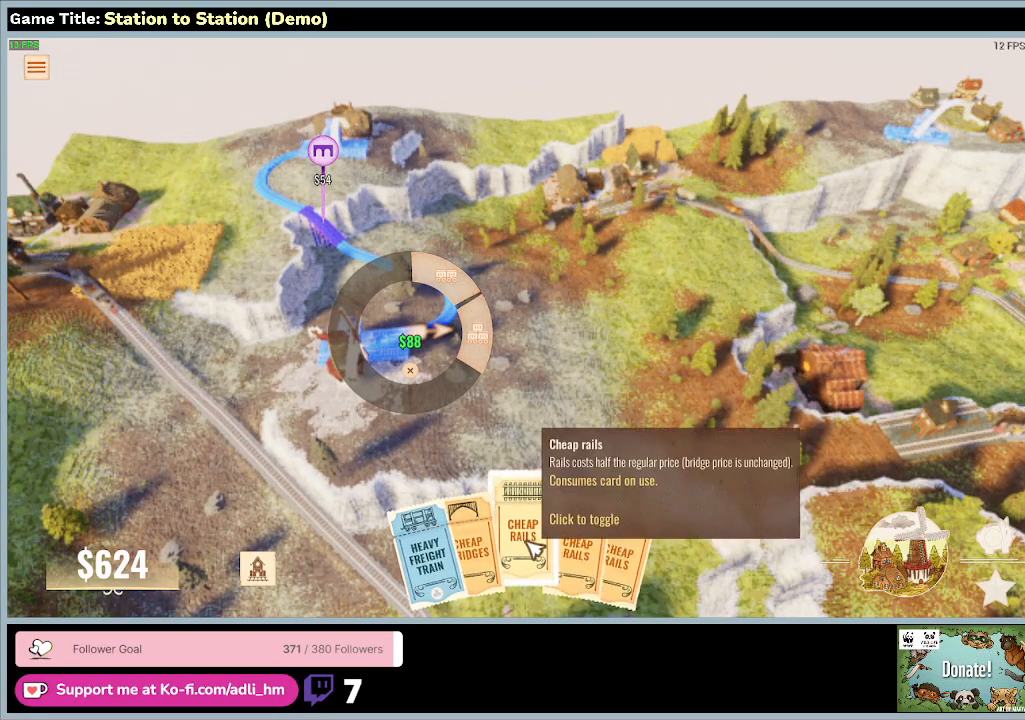
{"keys": [], "mouse": [], "events": []}
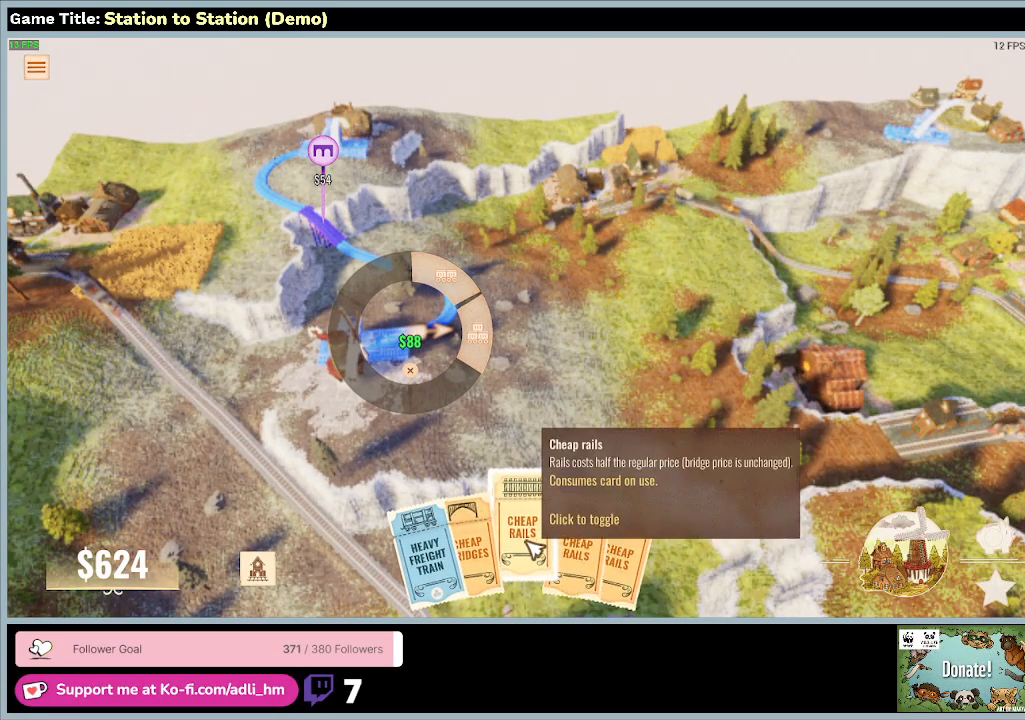
{"keys": [], "mouse": ["left"], "events": [[167, "mouse_left", "down"]]}
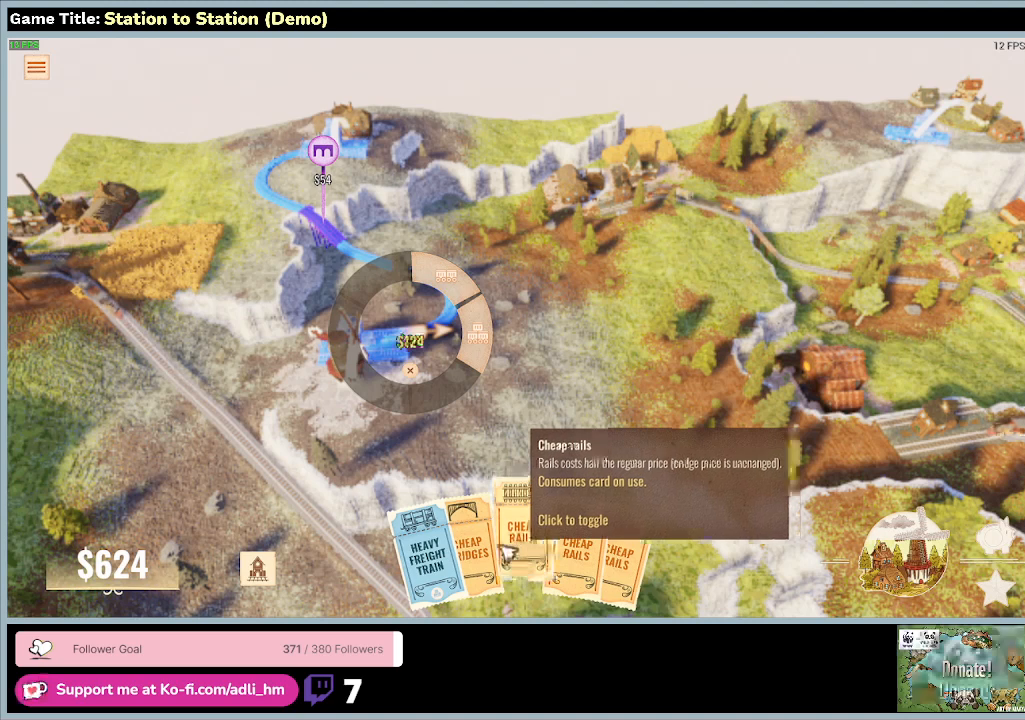
{"keys": [], "mouse": ["left"], "events": [[67, "mouse_left", "up"], [500, "mouse_left", "down"]]}
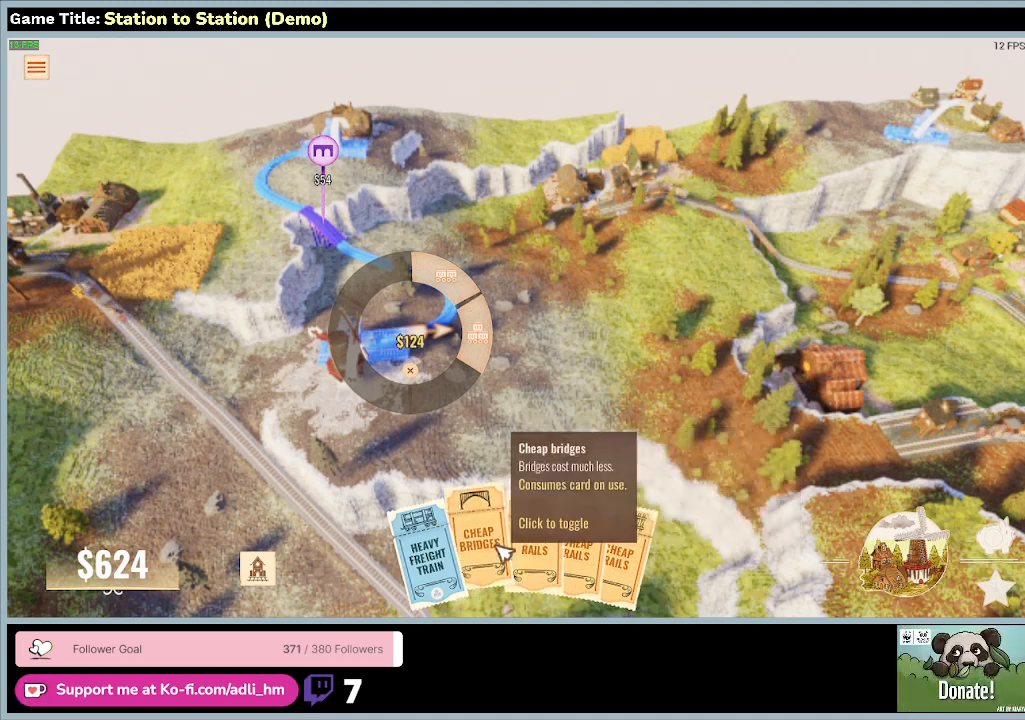
{"keys": [], "mouse": [], "events": [[167, "mouse_left", "up"]]}
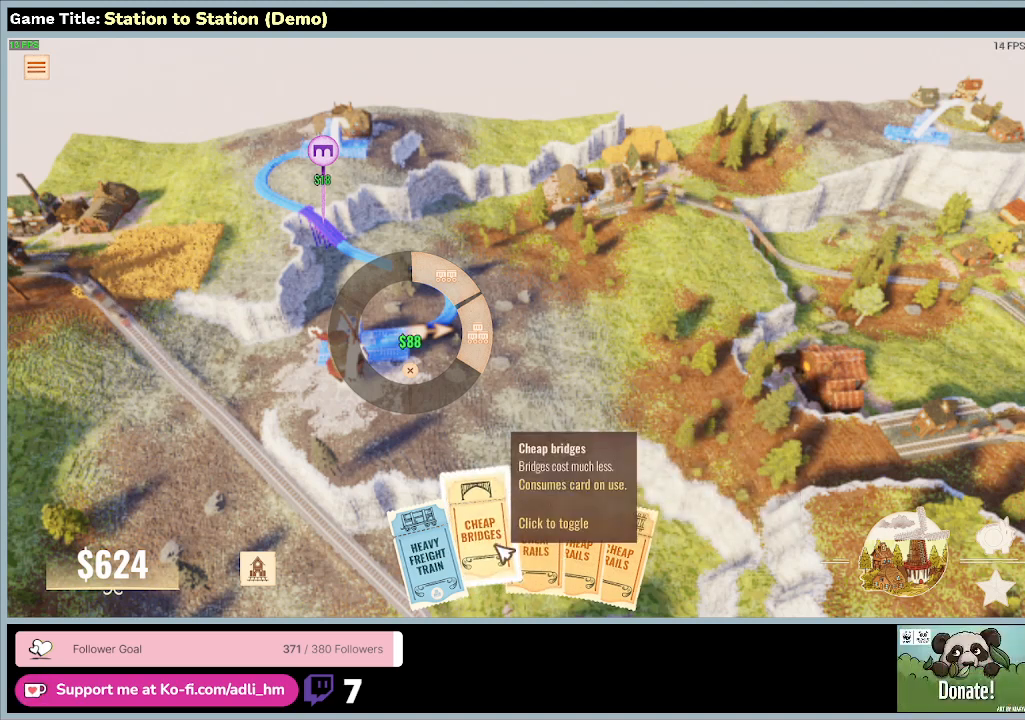
{"keys": [], "mouse": [], "events": []}
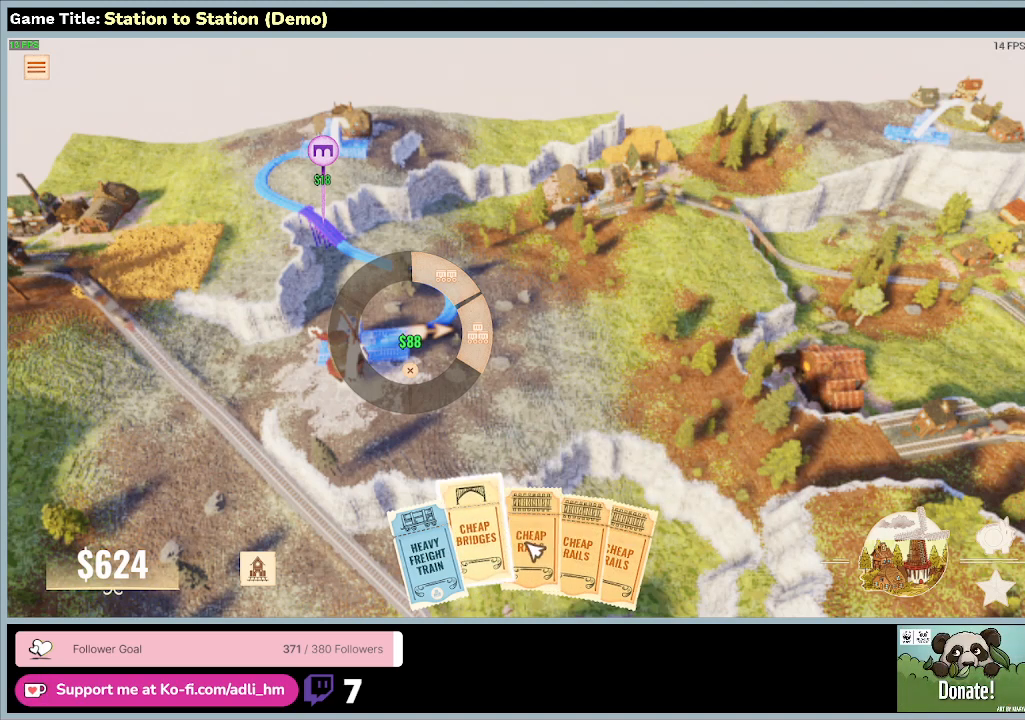
{"keys": [], "mouse": [], "events": [[133, "mouse_left", "down"], [433, "mouse_left", "up"]]}
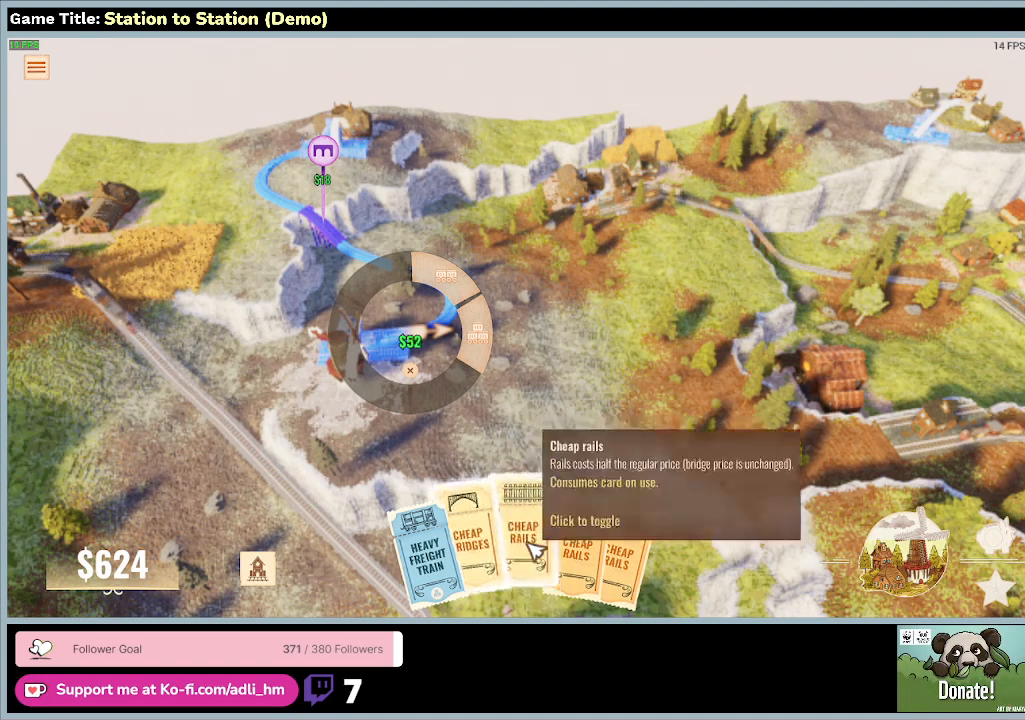
{"keys": [], "mouse": [], "events": []}
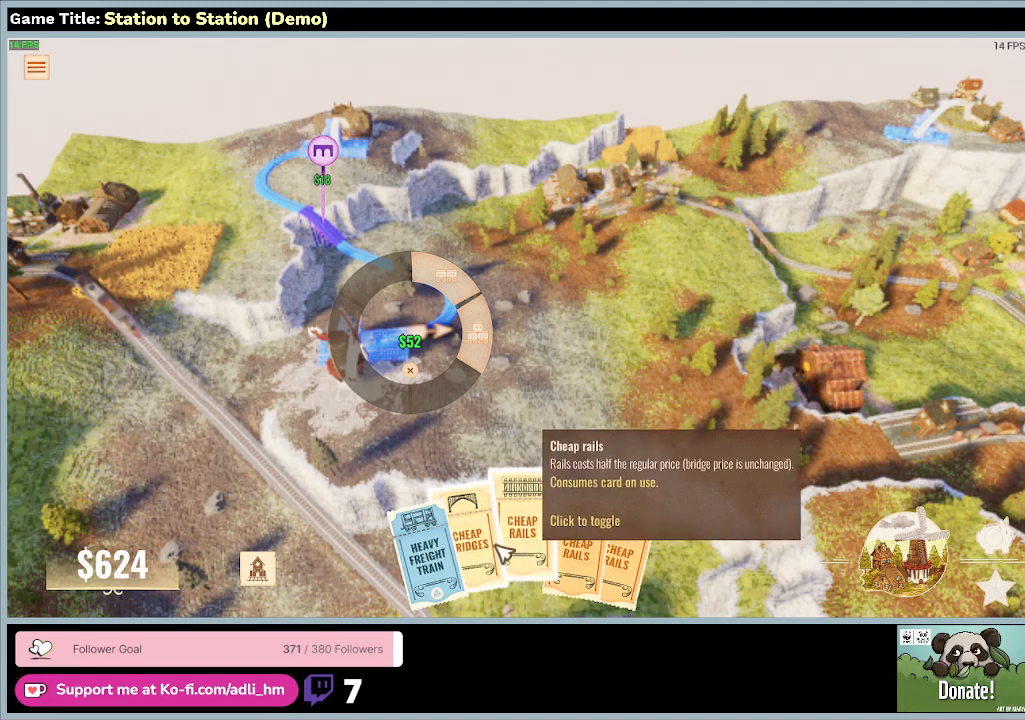
{"keys": [], "mouse": ["left"], "events": [[367, "mouse_left", "down"]]}
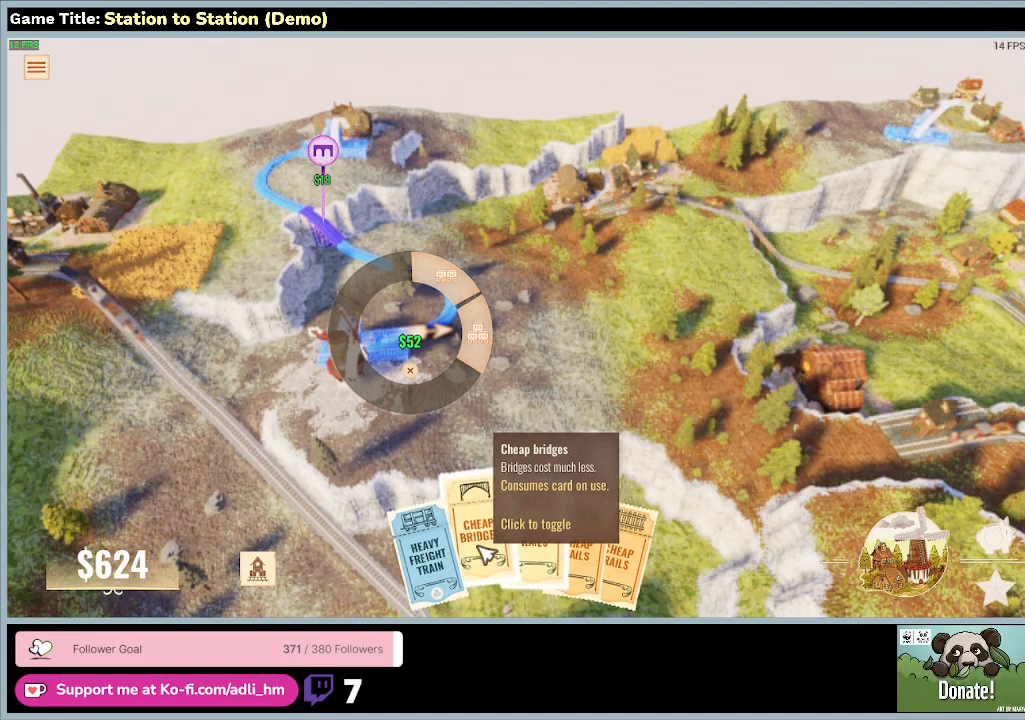
{"keys": [], "mouse": [], "events": [[167, "mouse_left", "up"]]}